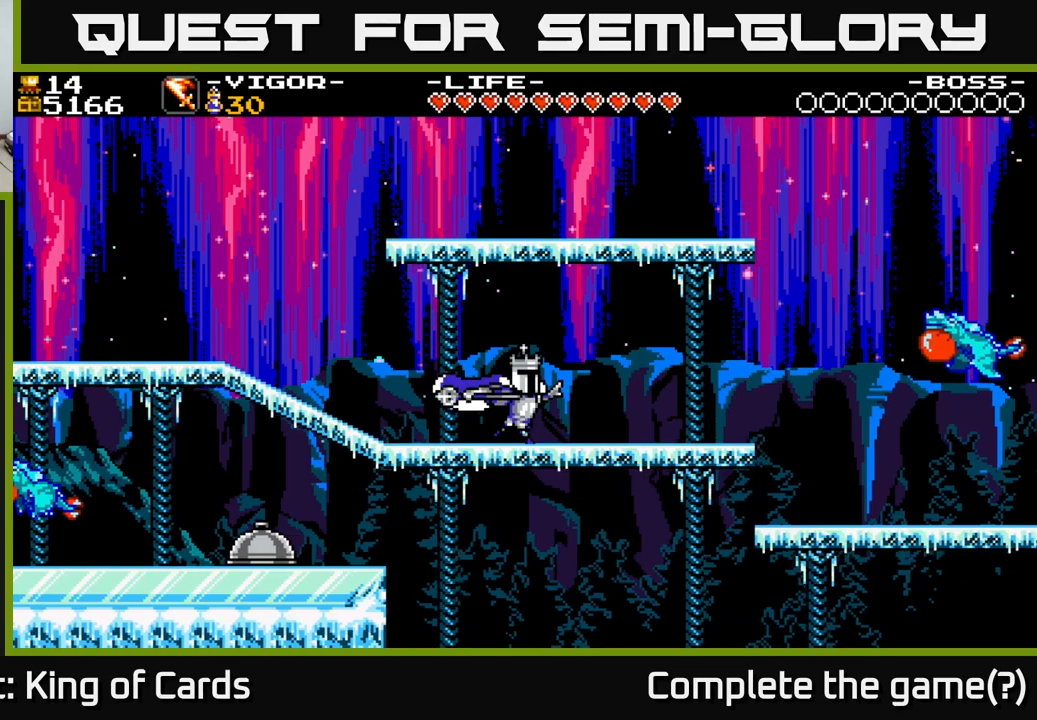
Gameplay with a controller (Xbox layout); each line is a JSON object with the inputs held at the frame after it. "events" lists button and stick changes between this image and that frame as [ms after this image, input, new state], when the widget could be followed in between. Not read: left_stick.
{"buttons": ["DPAD_RIGHT"], "right_stick": "center", "events": []}
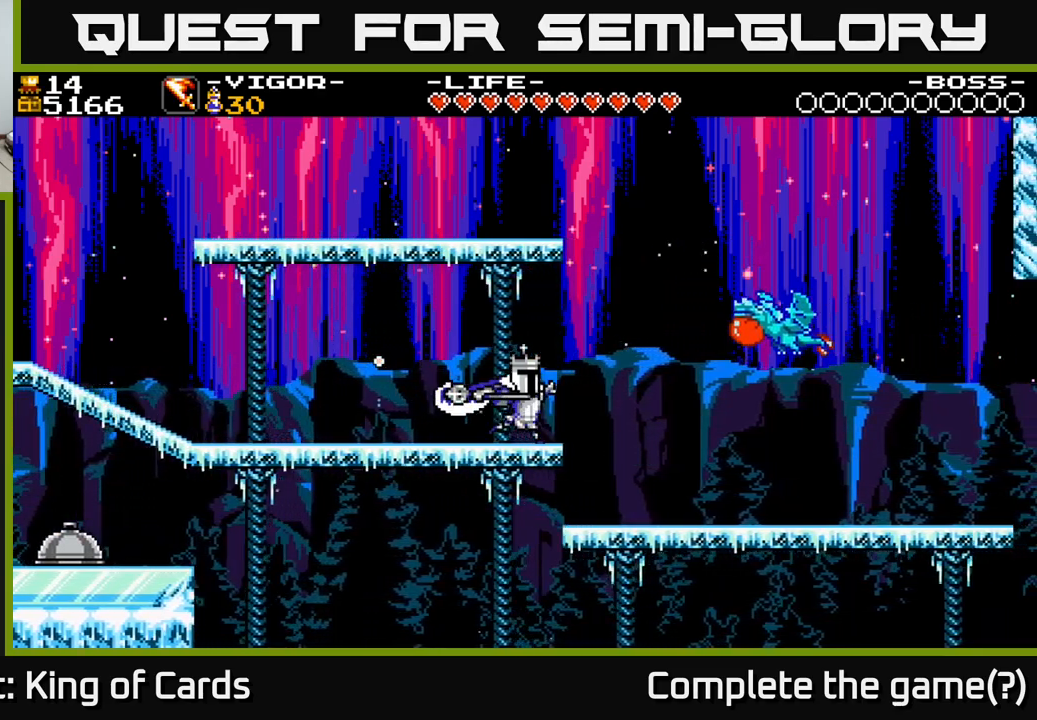
{"buttons": ["X", "DPAD_RIGHT"], "right_stick": "center", "events": [[83, "A", "down"], [283, "A", "up"], [283, "X", "down"]]}
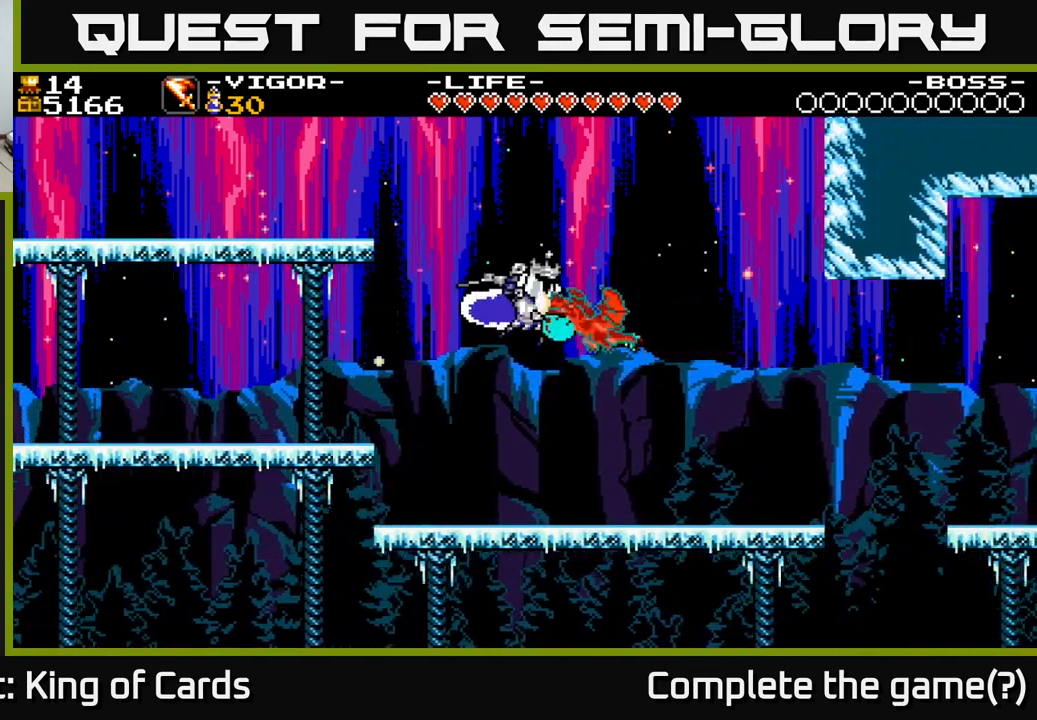
{"buttons": ["DPAD_RIGHT"], "right_stick": "center", "events": [[166, "X", "up"]]}
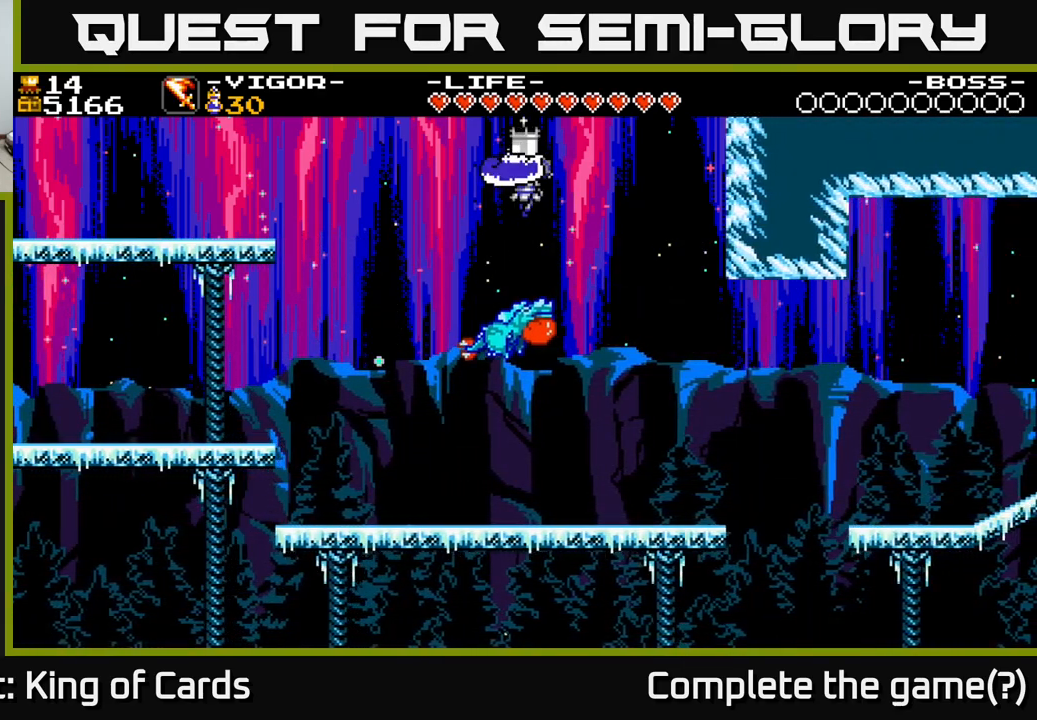
{"buttons": [], "right_stick": "center", "events": [[350, "DPAD_RIGHT", "up"]]}
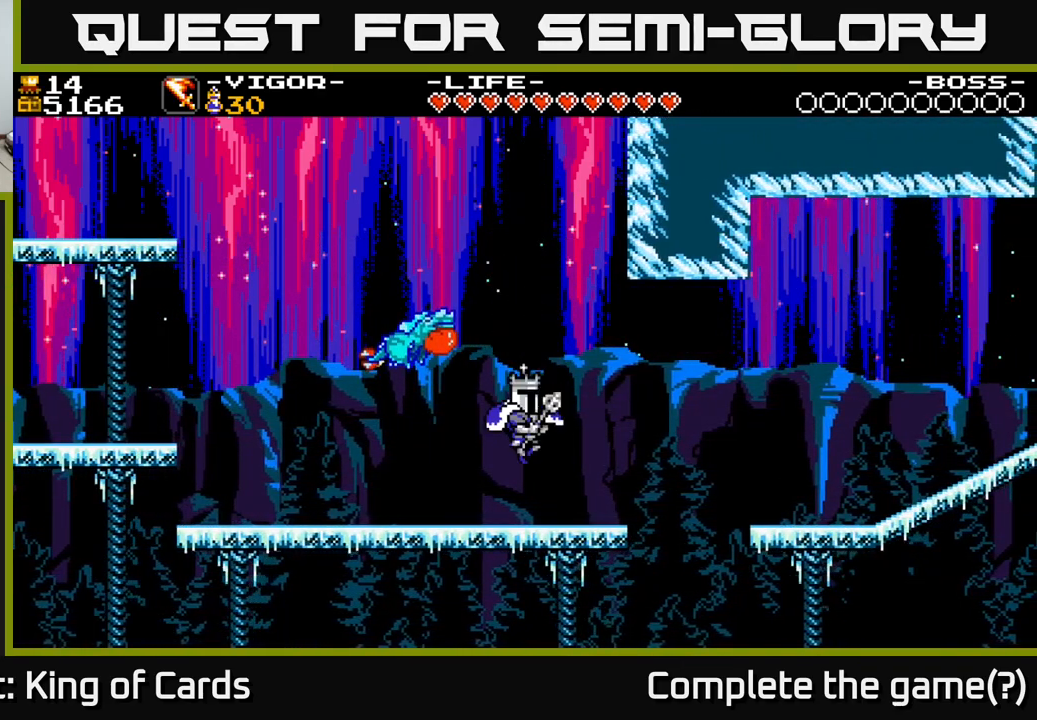
{"buttons": ["DPAD_RIGHT"], "right_stick": "center", "events": [[33, "DPAD_RIGHT", "down"], [250, "A", "down"], [366, "A", "up"]]}
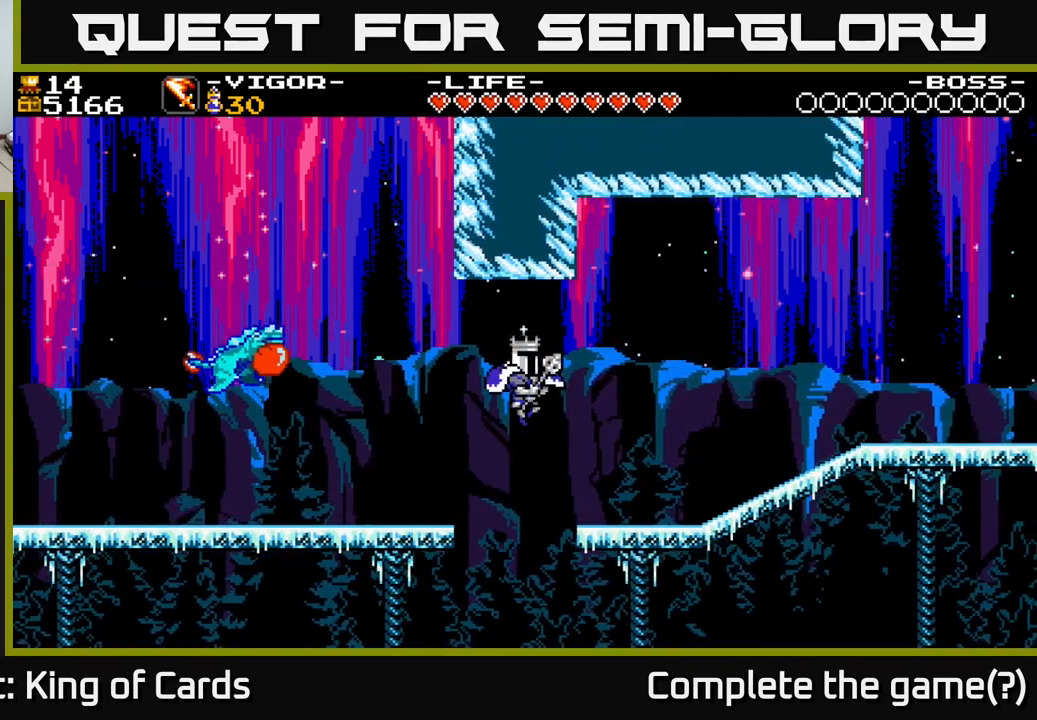
{"buttons": ["DPAD_RIGHT"], "right_stick": "center", "events": []}
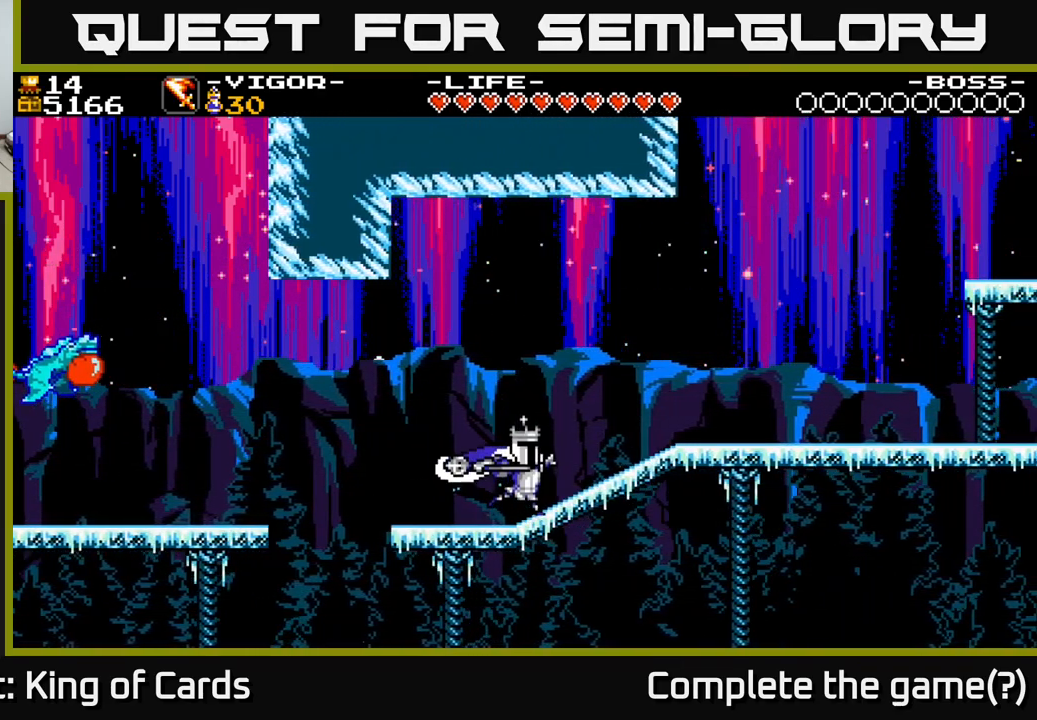
{"buttons": ["DPAD_RIGHT"], "right_stick": "center", "events": []}
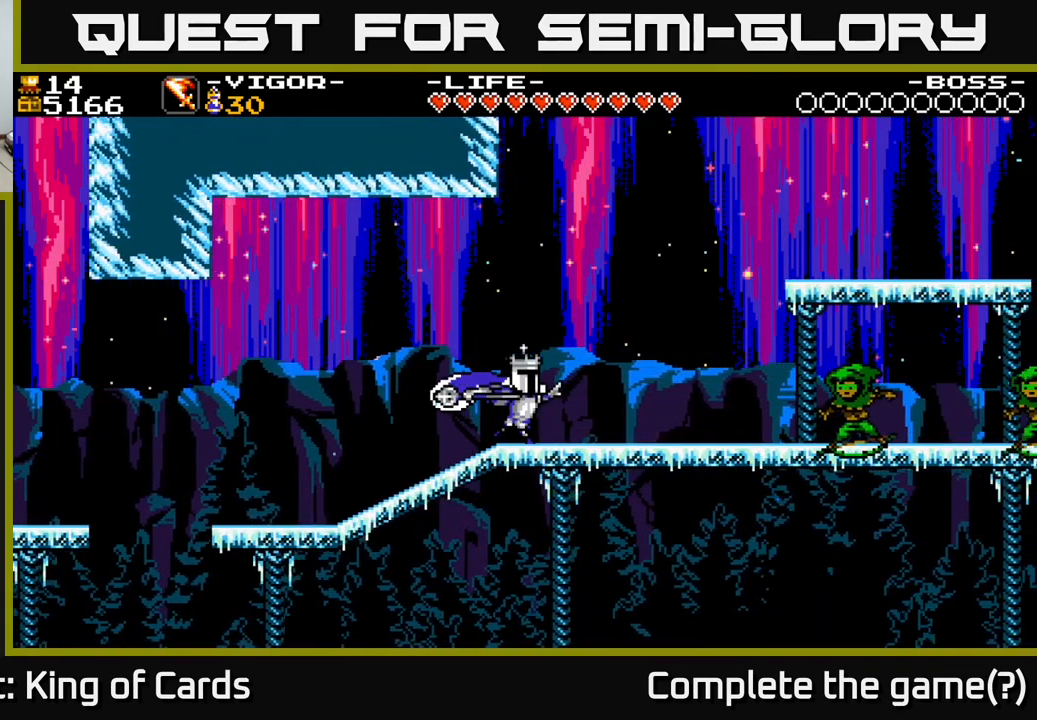
{"buttons": ["DPAD_RIGHT"], "right_stick": "center", "events": [[216, "A", "down"], [266, "X", "down"], [300, "A", "up"], [350, "X", "up"]]}
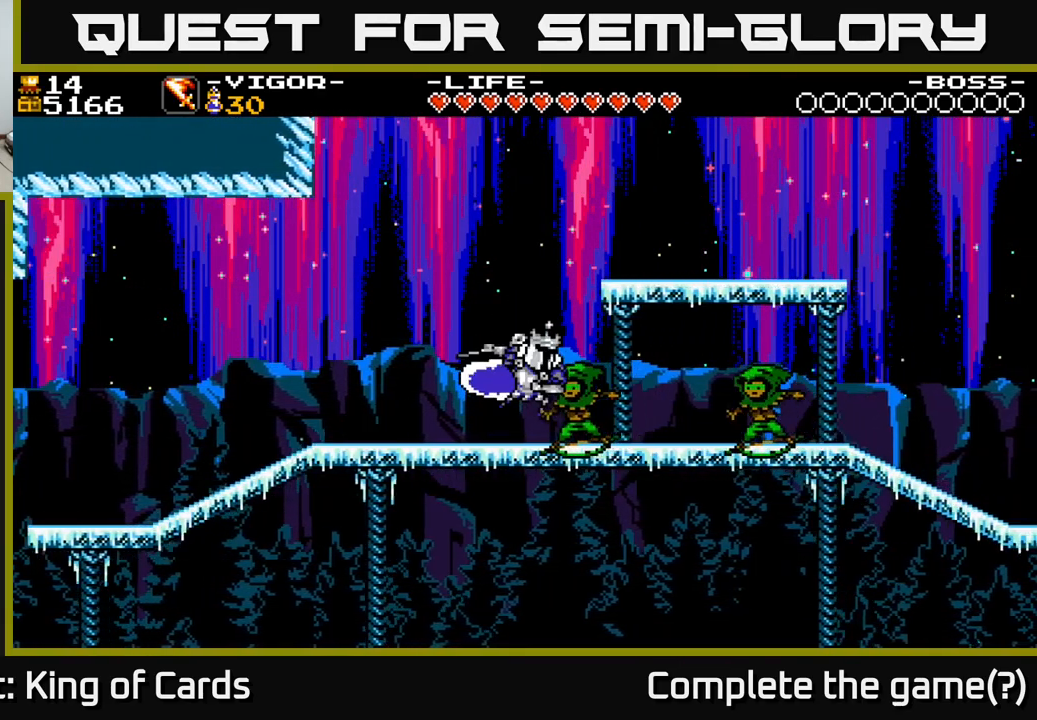
{"buttons": ["DPAD_RIGHT"], "right_stick": "center", "events": []}
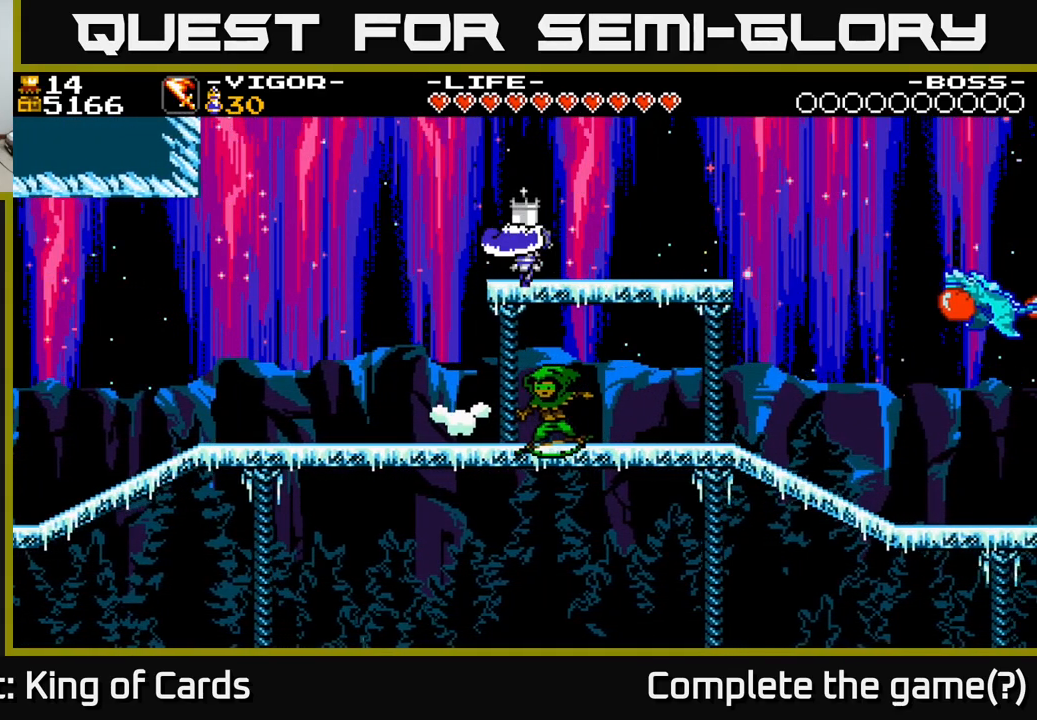
{"buttons": ["DPAD_RIGHT"], "right_stick": "center", "events": []}
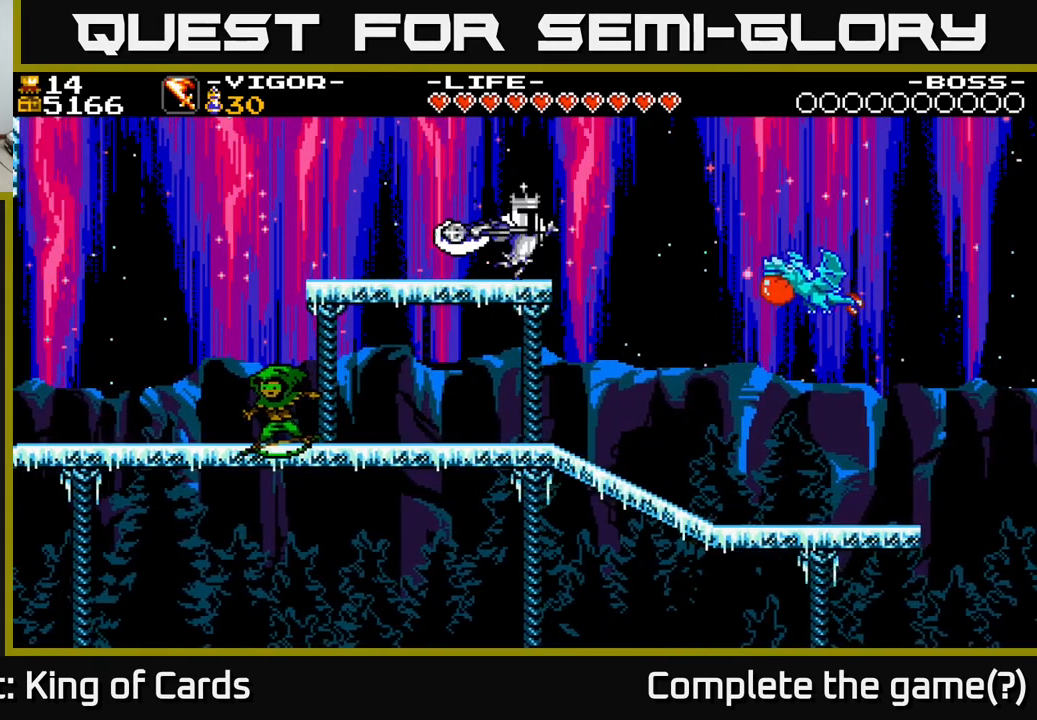
{"buttons": ["X", "DPAD_RIGHT"], "right_stick": "center", "events": [[383, "X", "down"]]}
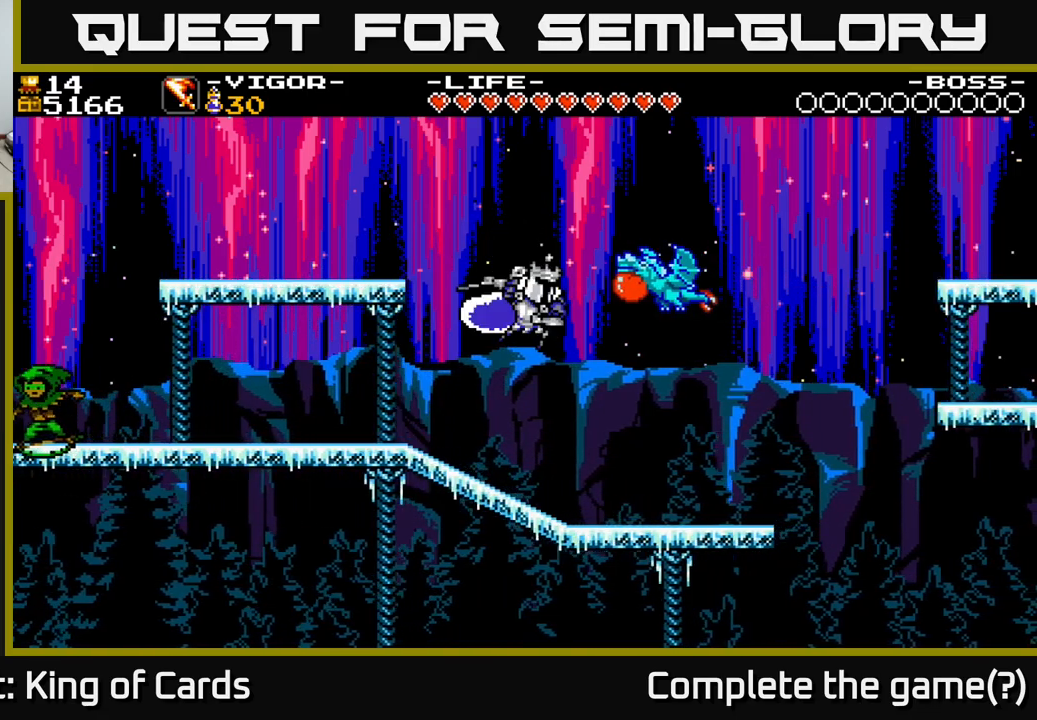
{"buttons": [], "right_stick": "center", "events": [[67, "X", "up"], [500, "DPAD_RIGHT", "up"]]}
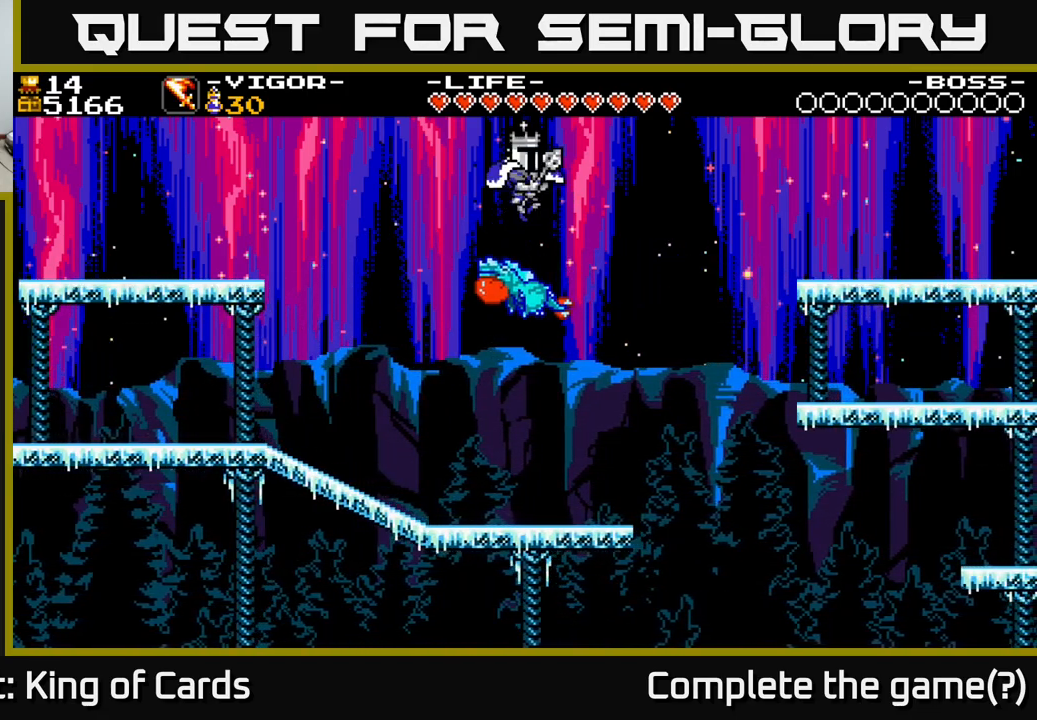
{"buttons": ["DPAD_RIGHT"], "right_stick": "center", "events": [[217, "DPAD_RIGHT", "down"], [267, "A", "down"], [433, "A", "up"]]}
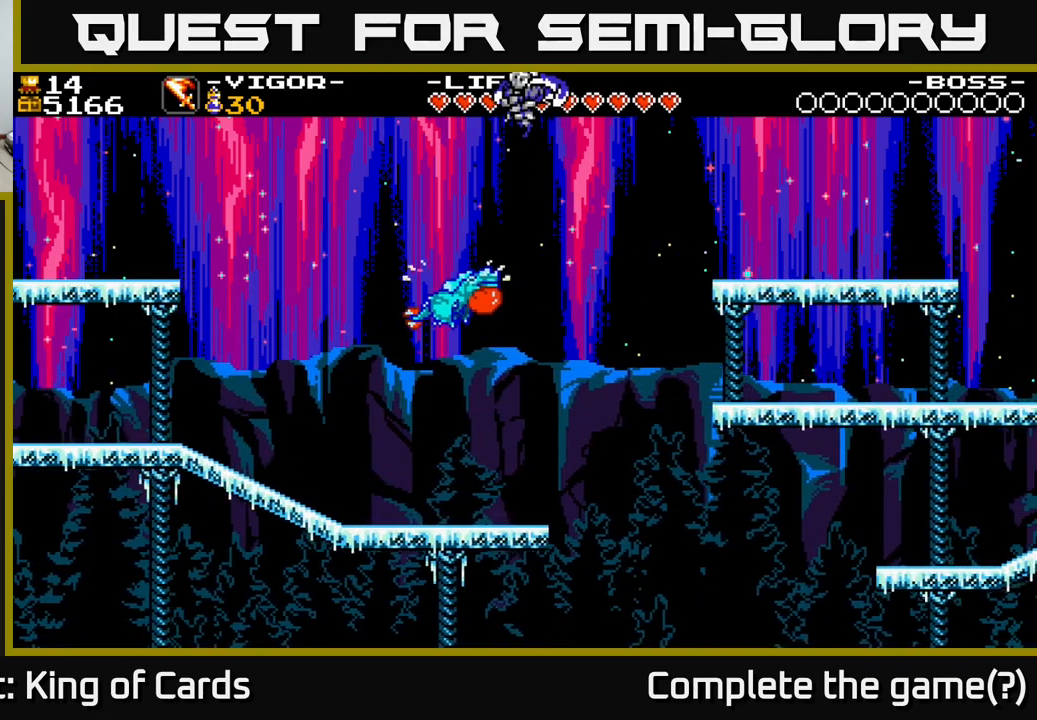
{"buttons": ["DPAD_RIGHT"], "right_stick": "center", "events": []}
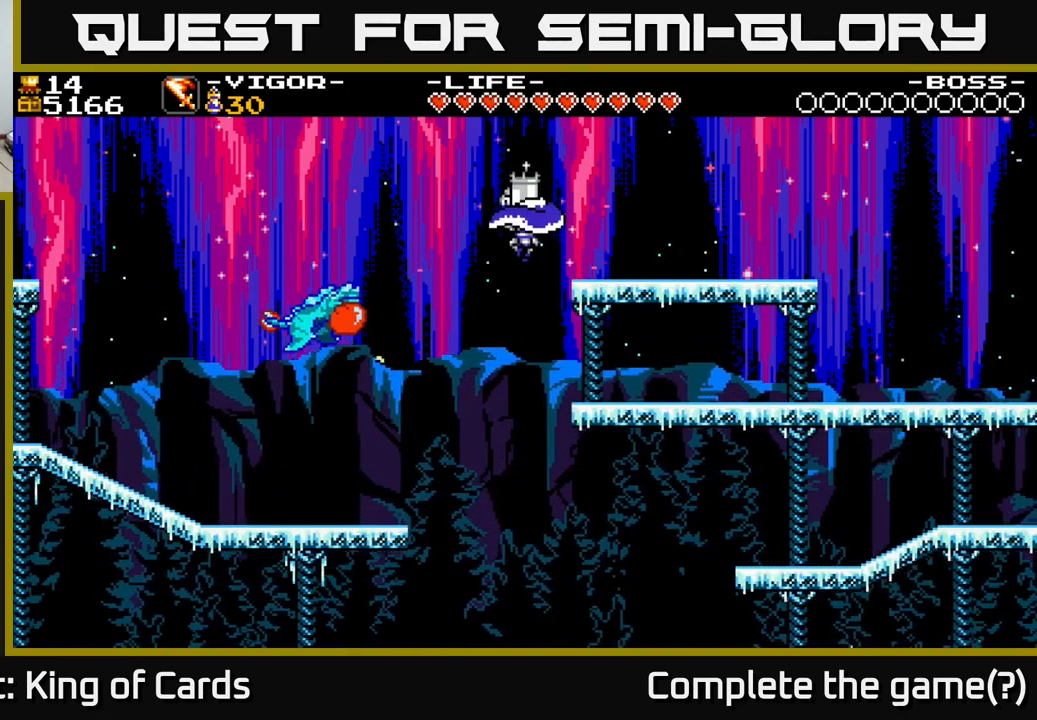
{"buttons": ["DPAD_RIGHT"], "right_stick": "center", "events": []}
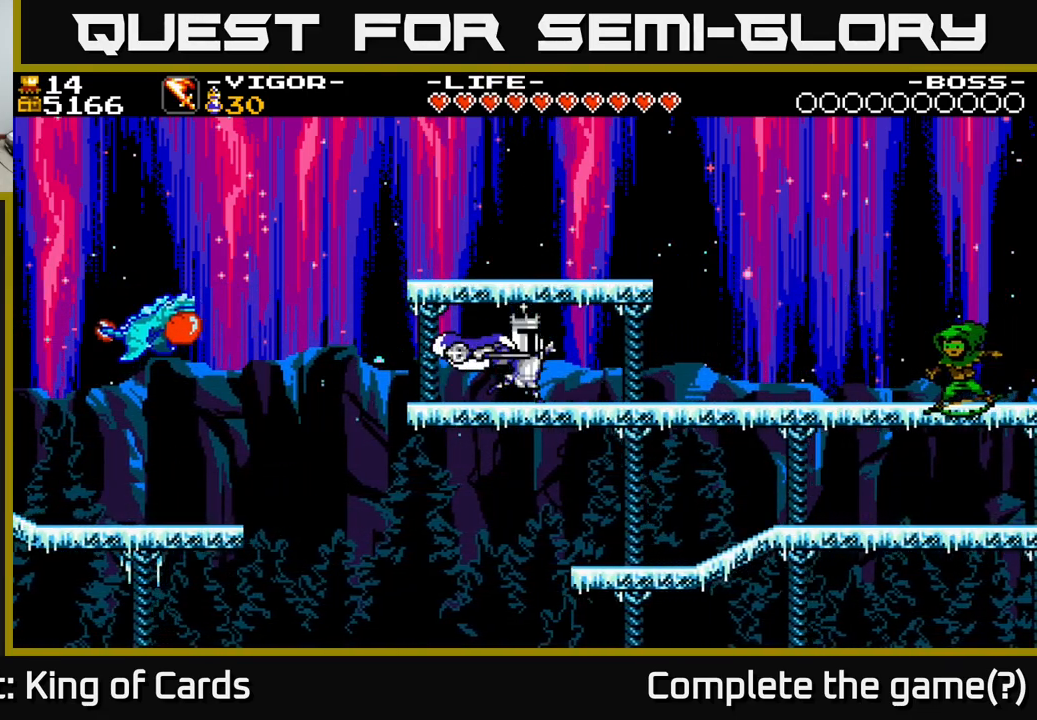
{"buttons": ["DPAD_RIGHT"], "right_stick": "center", "events": []}
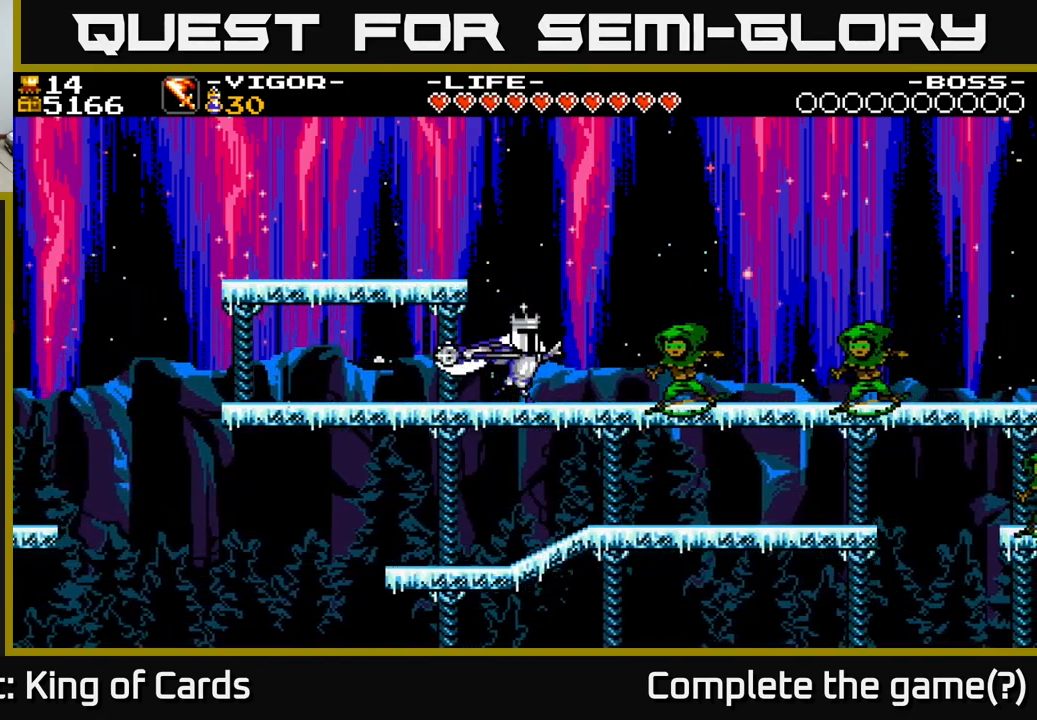
{"buttons": ["DPAD_RIGHT"], "right_stick": "center", "events": [[33, "X", "down"], [83, "X", "up"]]}
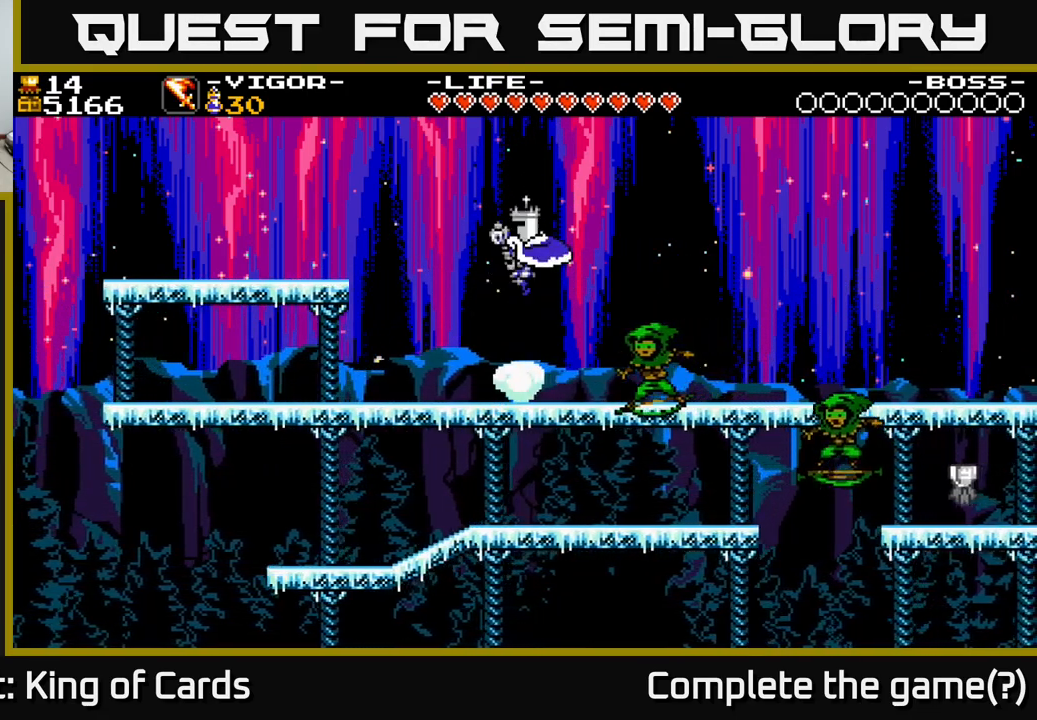
{"buttons": ["DPAD_RIGHT"], "right_stick": "center", "events": []}
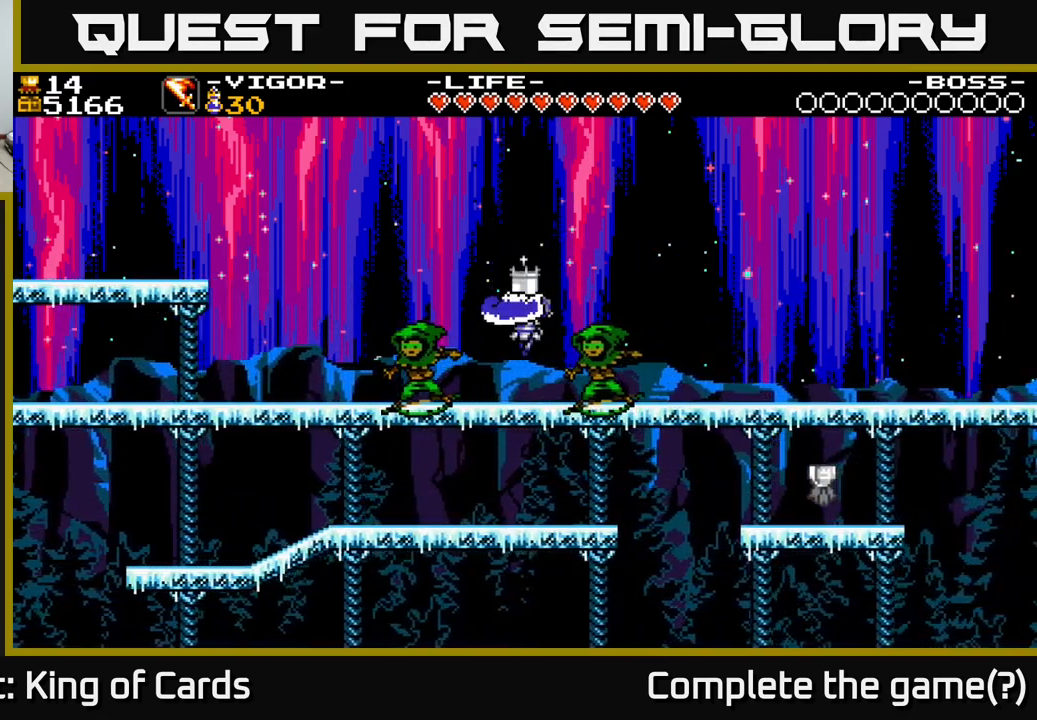
{"buttons": ["DPAD_RIGHT"], "right_stick": "center", "events": []}
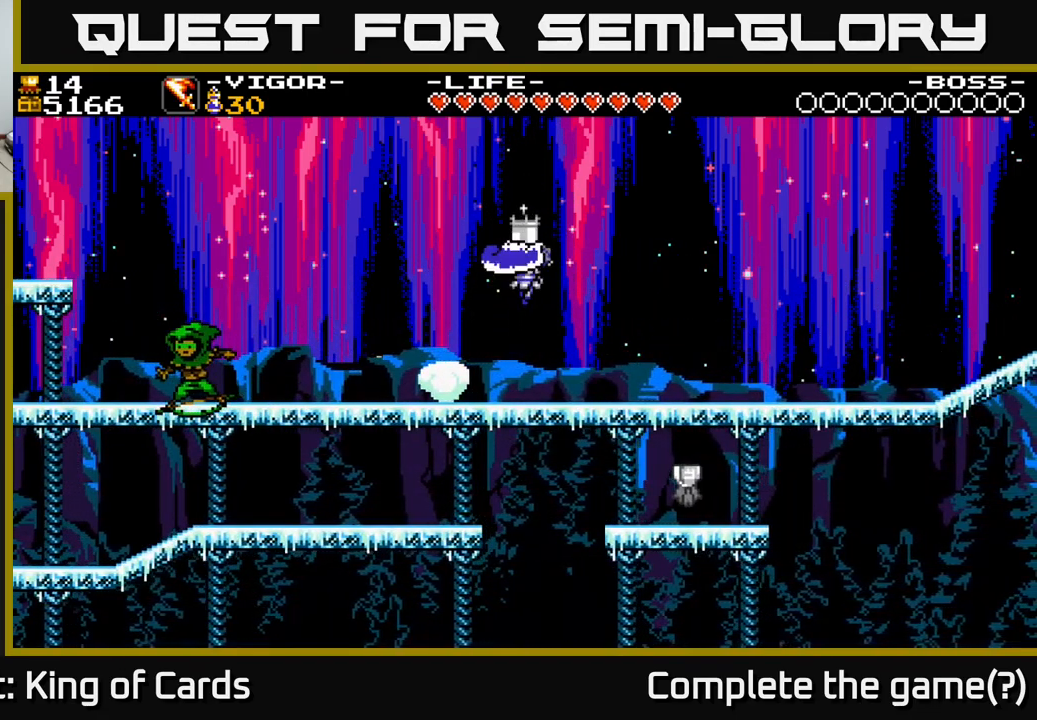
{"buttons": ["DPAD_RIGHT"], "right_stick": "center", "events": []}
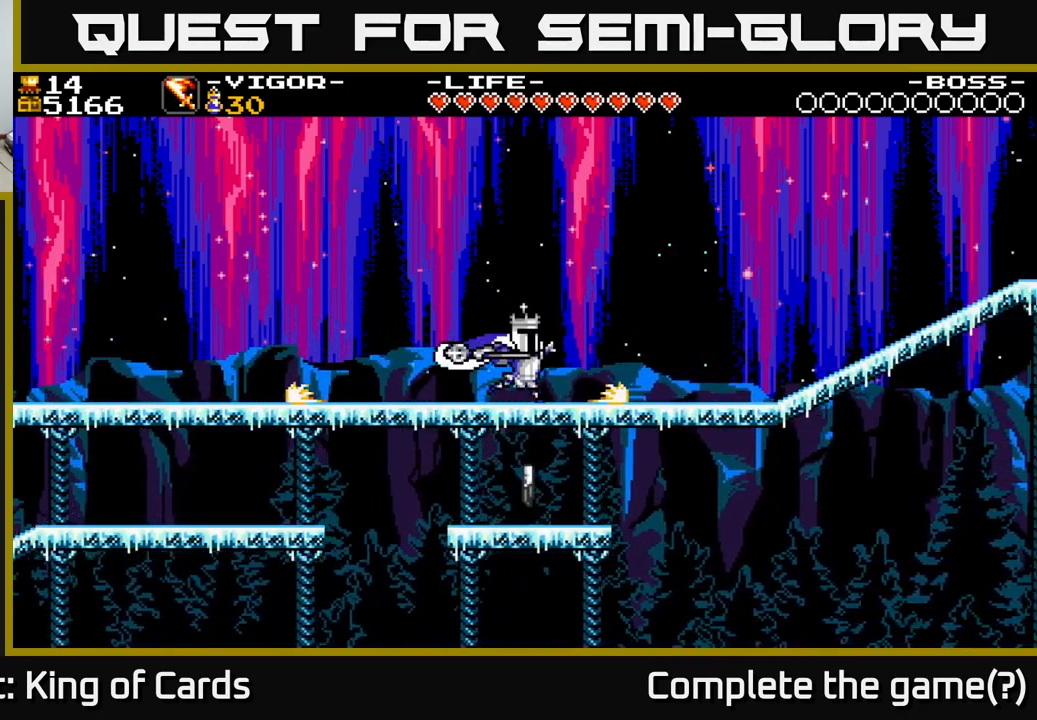
{"buttons": ["DPAD_RIGHT"], "right_stick": "center", "events": []}
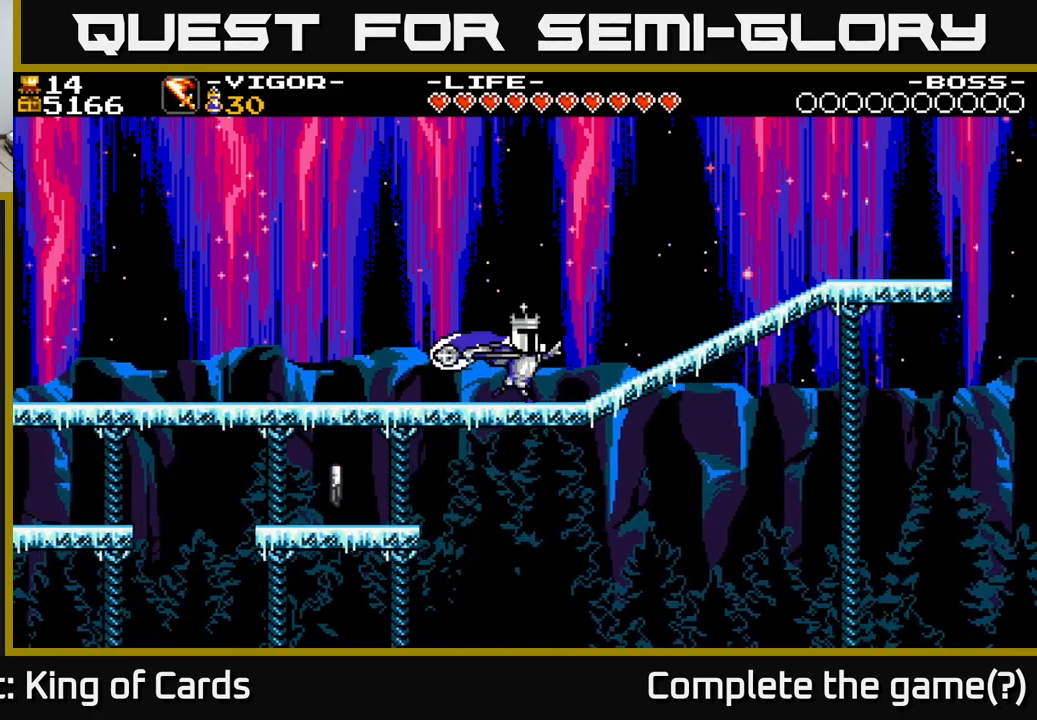
{"buttons": ["DPAD_RIGHT"], "right_stick": "center", "events": []}
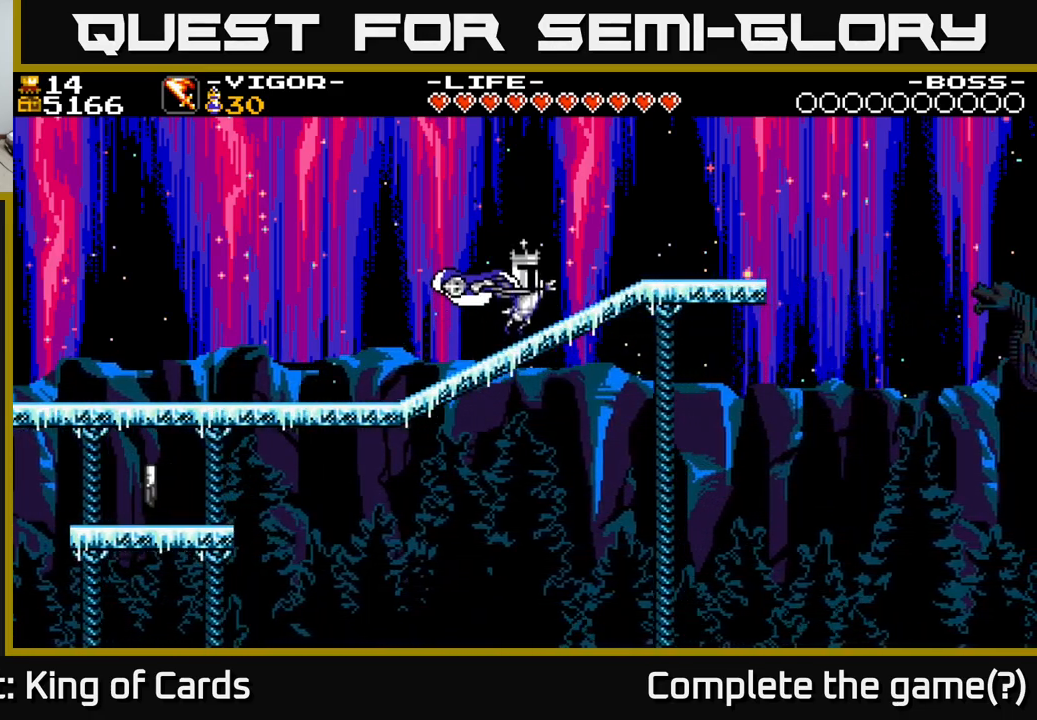
{"buttons": ["DPAD_RIGHT"], "right_stick": "center", "events": []}
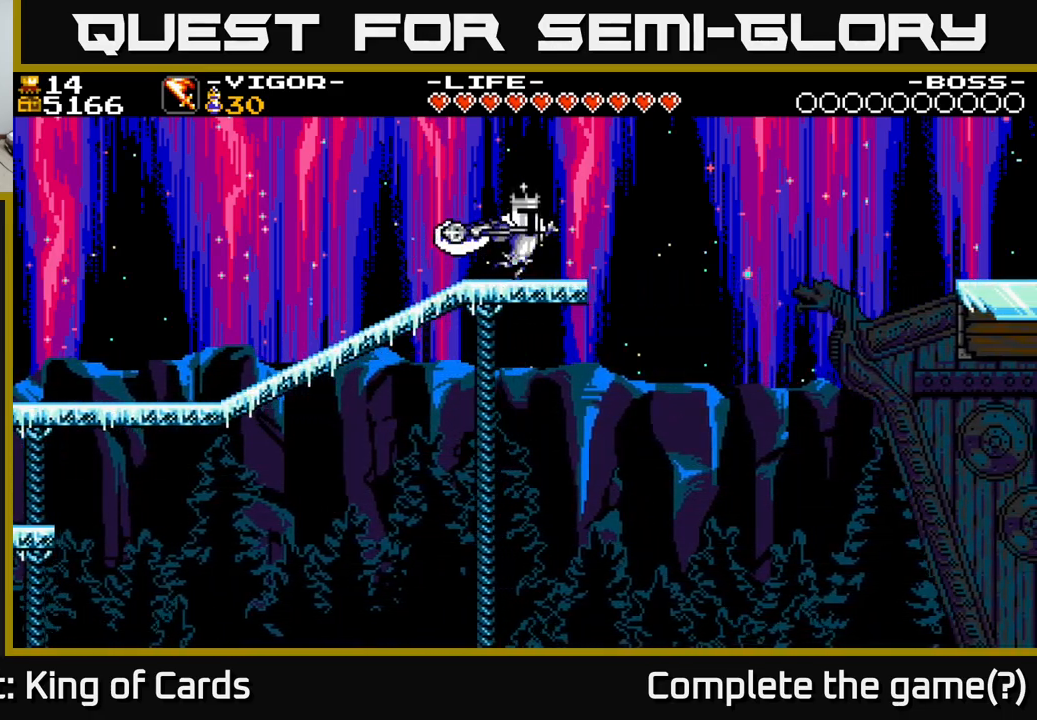
{"buttons": ["A", "DPAD_RIGHT"], "right_stick": "center", "events": [[117, "A", "down"]]}
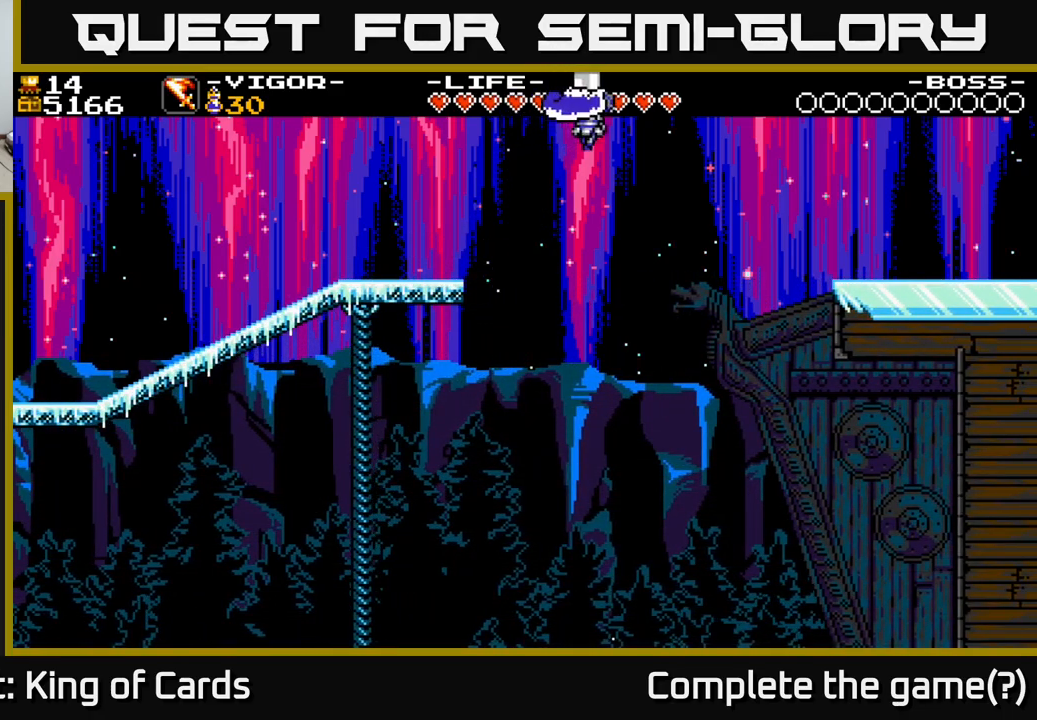
{"buttons": ["A", "X", "DPAD_RIGHT"], "right_stick": "center", "events": [[417, "X", "down"]]}
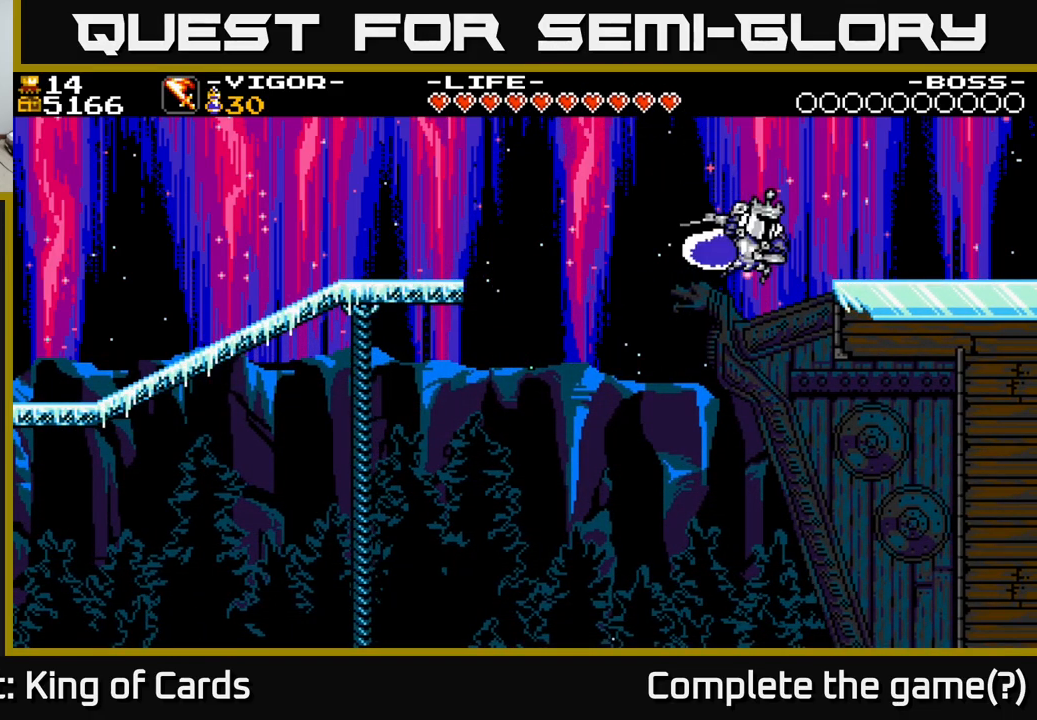
{"buttons": ["DPAD_RIGHT"], "right_stick": "center", "events": [[334, "X", "up"], [350, "A", "up"]]}
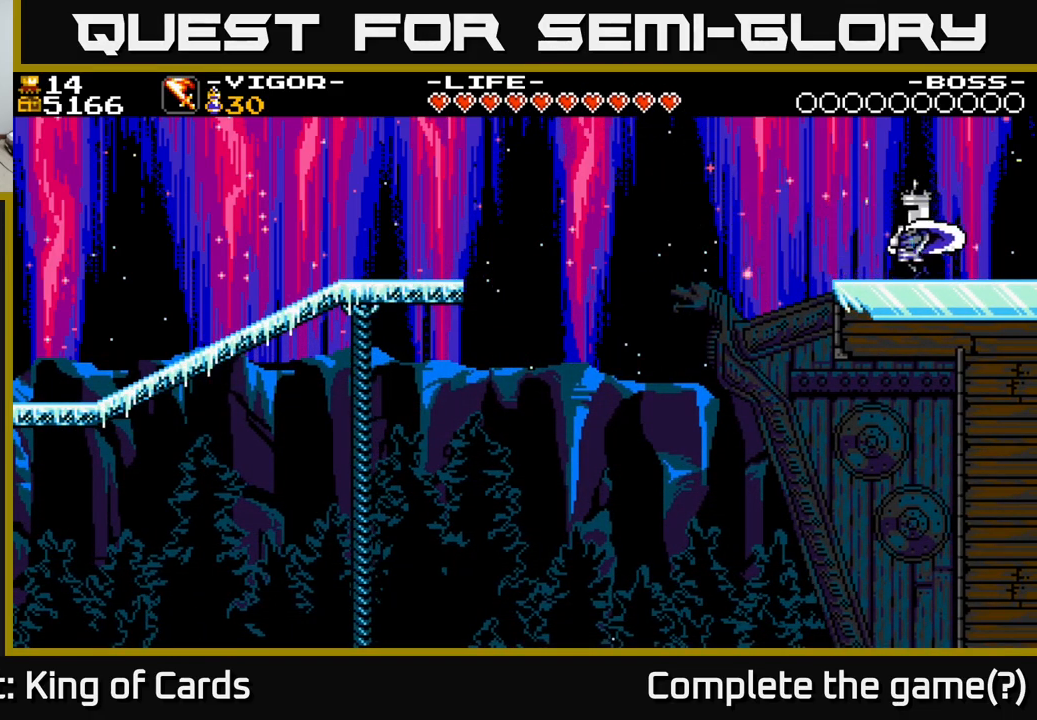
{"buttons": ["A", "DPAD_RIGHT"], "right_stick": "center", "events": [[450, "A", "down"]]}
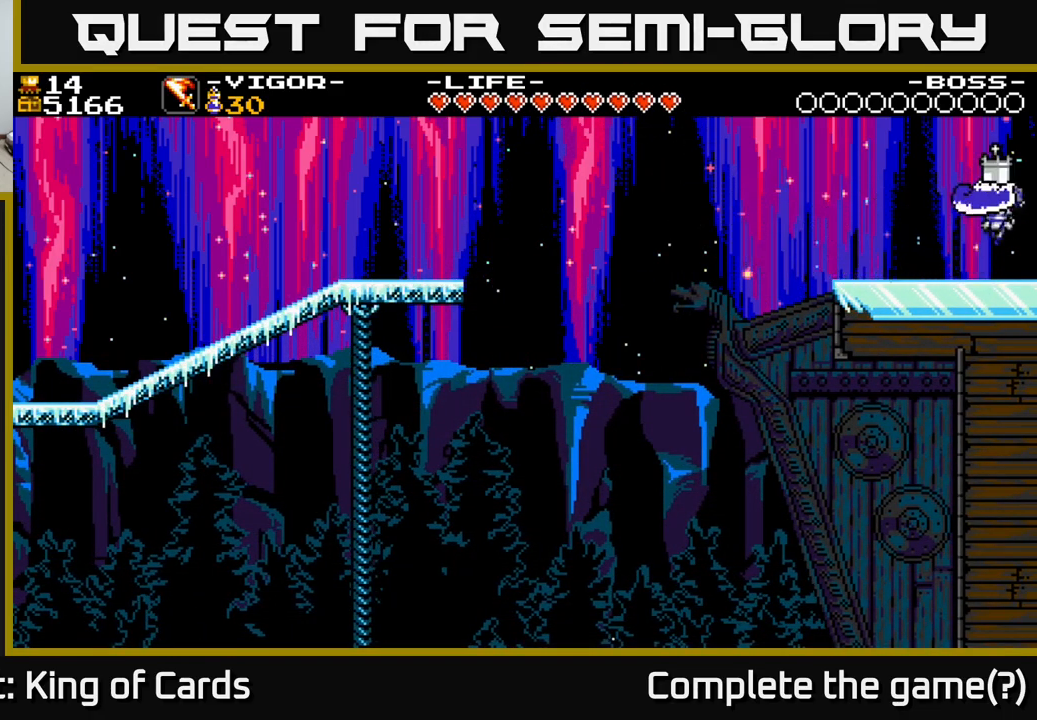
{"buttons": ["DPAD_RIGHT"], "right_stick": "center", "events": [[50, "A", "up"]]}